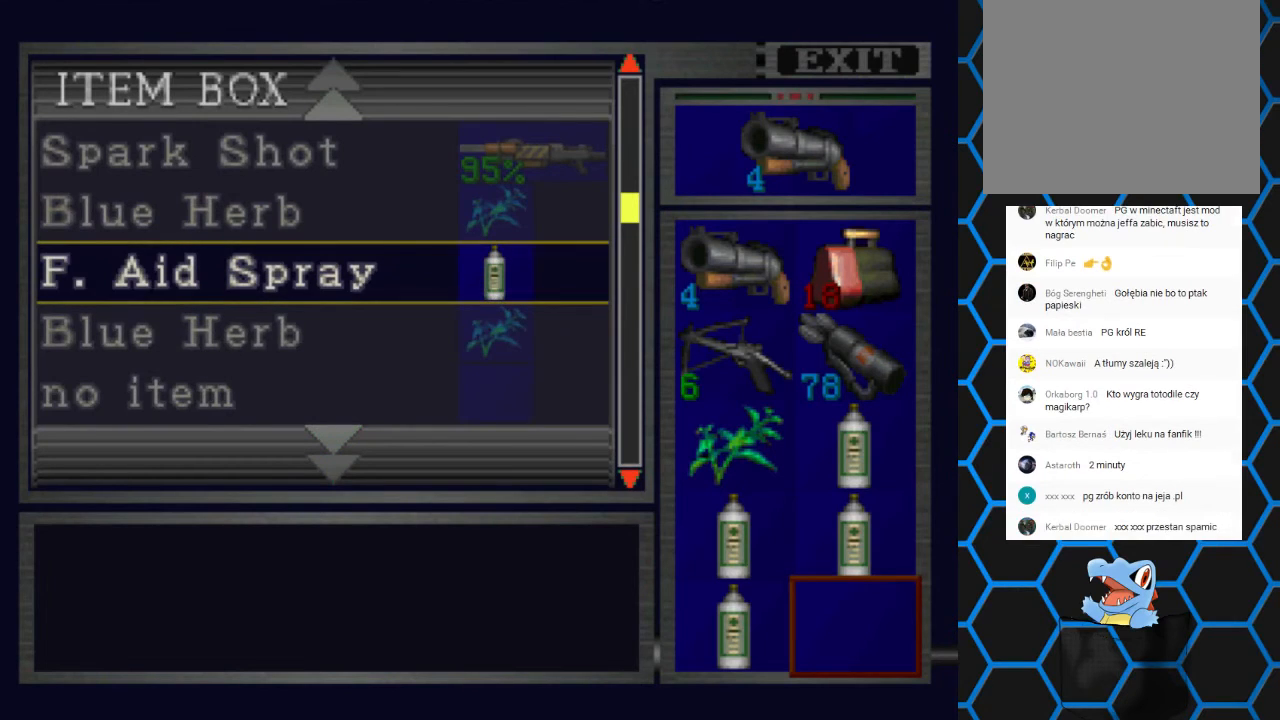
Gameplay with a controller (PlayStation layout); each line is a JSON object with the inputs held at the frame after it. "events" lists button and stick changes between this image and that frame as [ms after this image, input, new state], when the widget could be followed in between. Not read: L1 L3 R1 R3.
{"buttons": [], "left_stick": "center", "right_stick": "center", "events": [[367, "TRIANGLE", "down"], [467, "TRIANGLE", "up"]]}
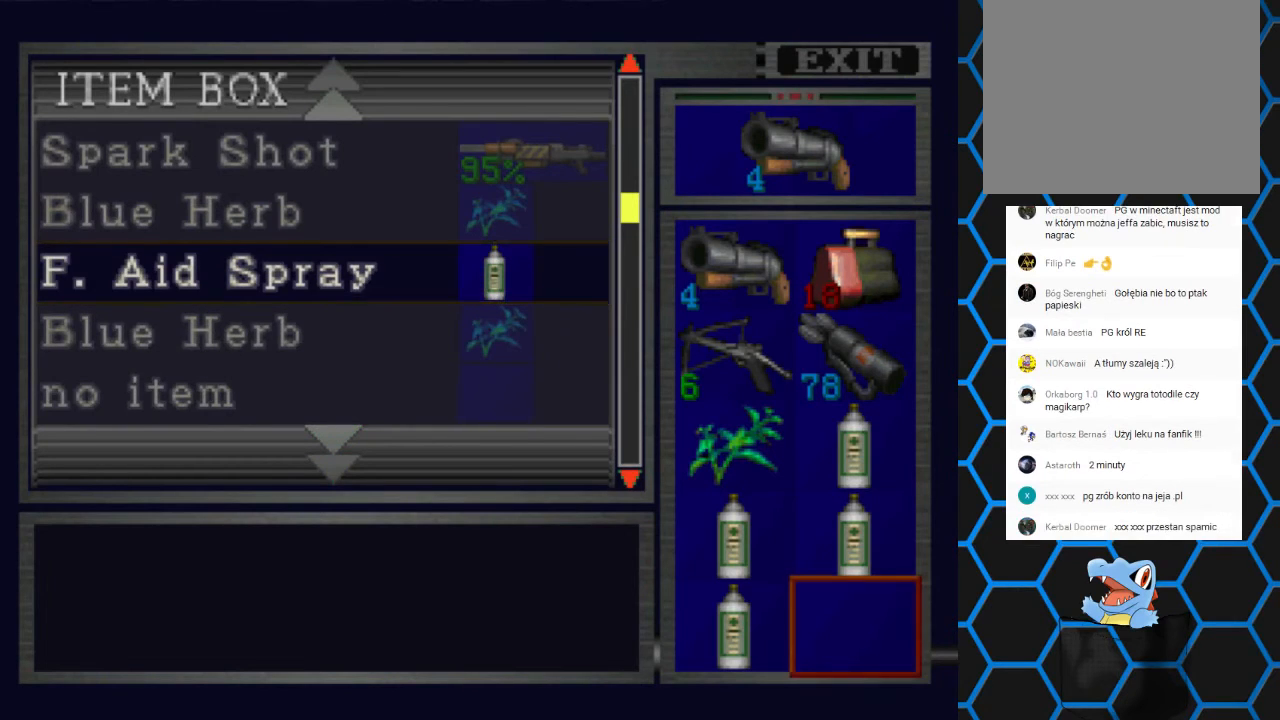
{"buttons": [], "left_stick": "center", "right_stick": "center", "events": [[200, "DPAD_LEFT", "down"], [333, "DPAD_LEFT", "up"], [367, "CROSS", "down"], [500, "CROSS", "up"]]}
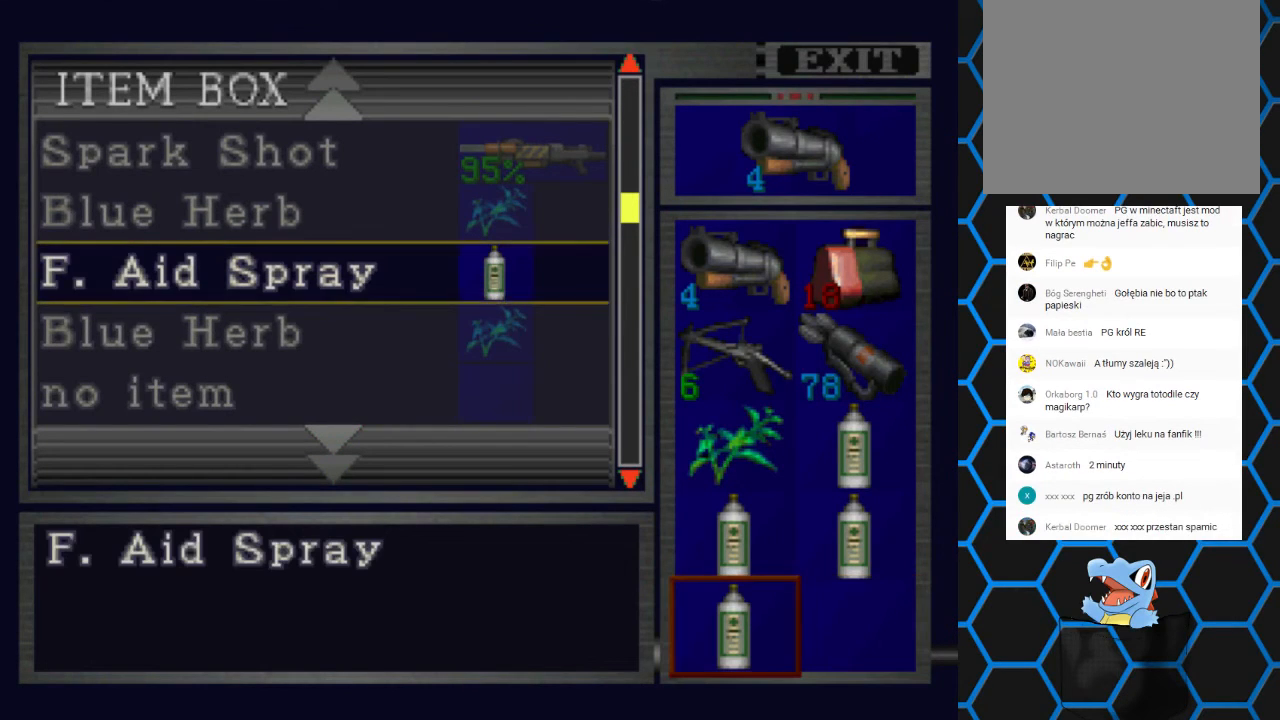
{"buttons": ["DPAD_DOWN"], "left_stick": "center", "right_stick": "center", "events": [[100, "DPAD_DOWN", "down"], [233, "DPAD_DOWN", "up"], [433, "DPAD_DOWN", "down"]]}
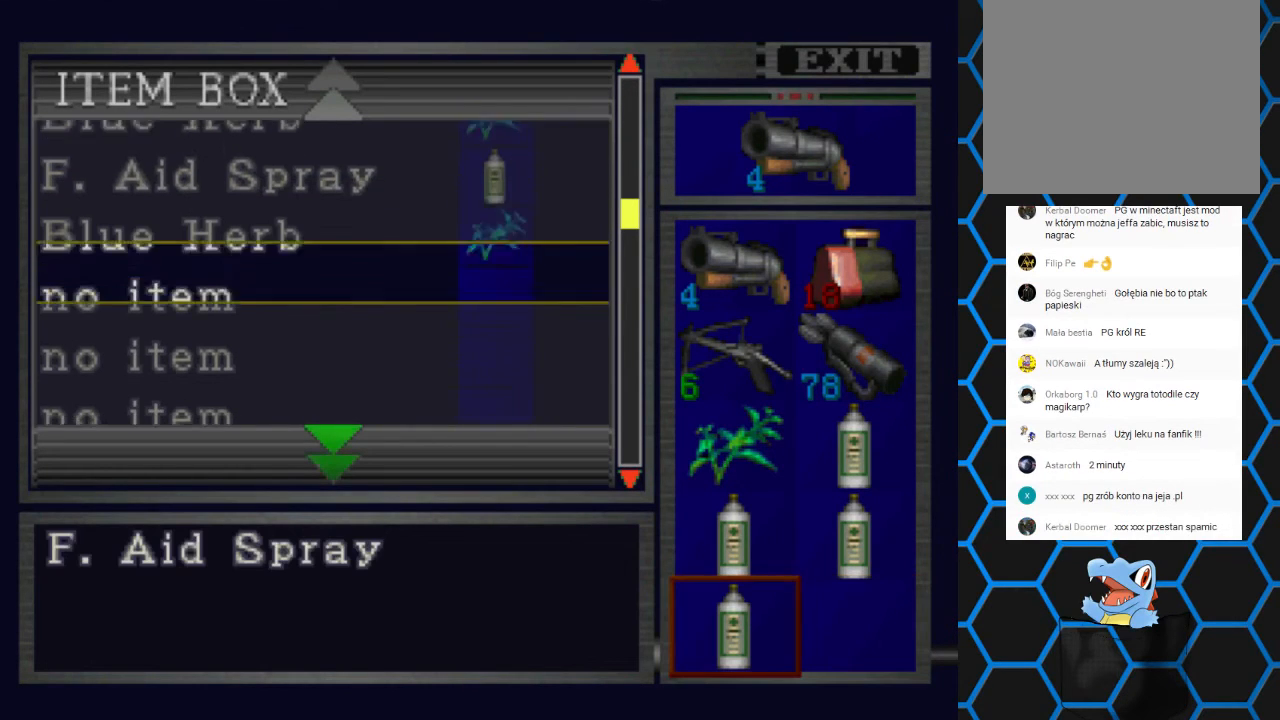
{"buttons": ["DPAD_RIGHT"], "left_stick": "center", "right_stick": "center", "events": [[67, "DPAD_DOWN", "up"], [167, "CROSS", "down"], [267, "CROSS", "up"], [433, "DPAD_RIGHT", "down"]]}
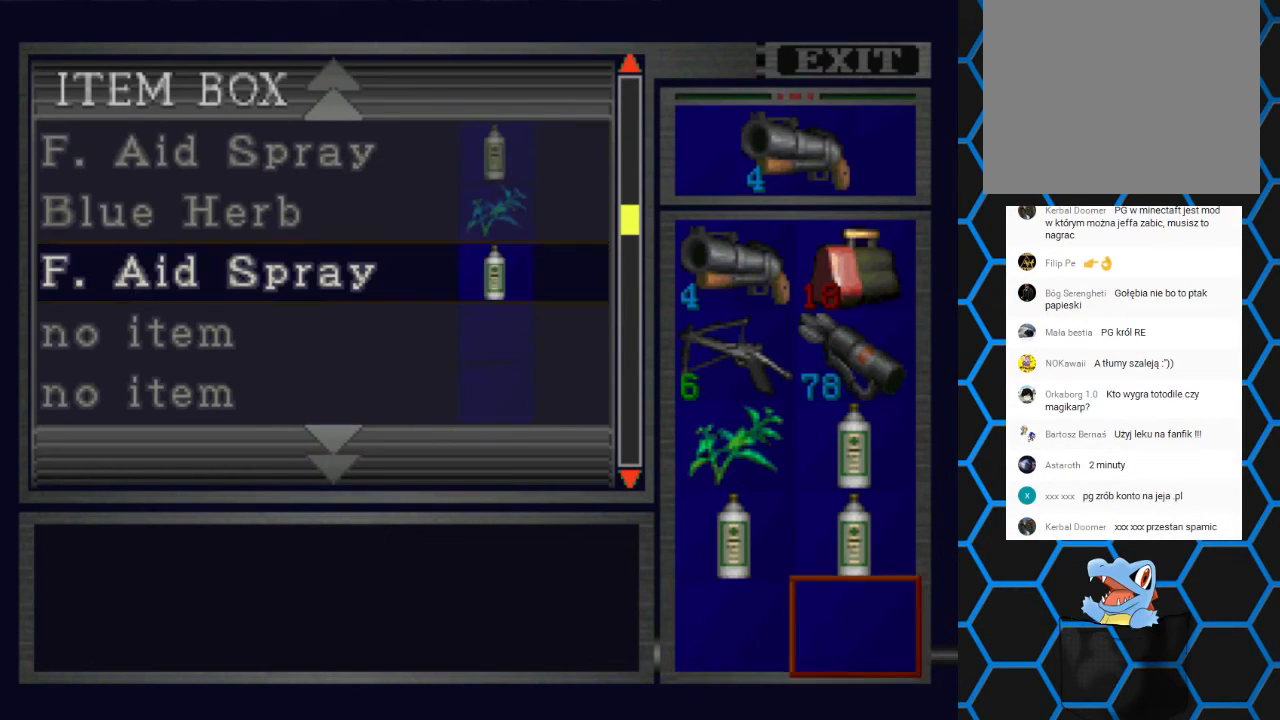
{"buttons": ["DPAD_UP"], "left_stick": "center", "right_stick": "center", "events": [[67, "DPAD_RIGHT", "up"], [167, "CROSS", "down"], [267, "CROSS", "up"], [433, "DPAD_UP", "down"]]}
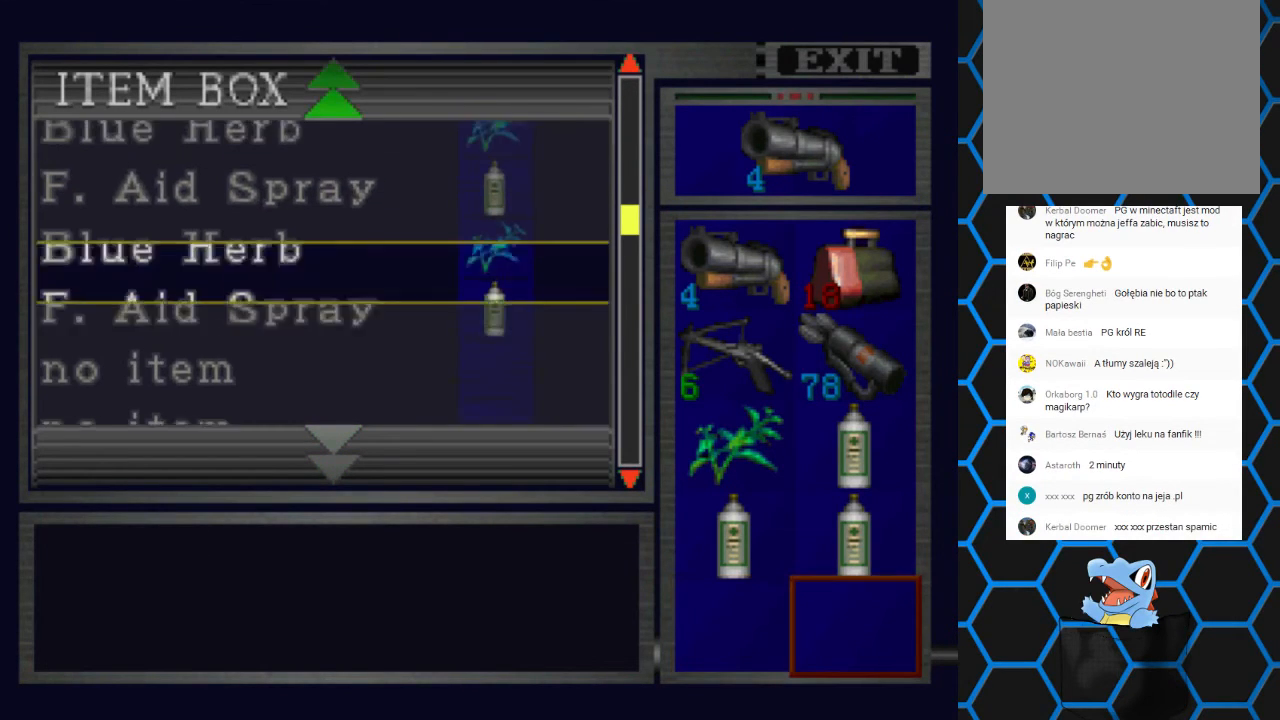
{"buttons": ["DPAD_UP"], "left_stick": "center", "right_stick": "center", "events": []}
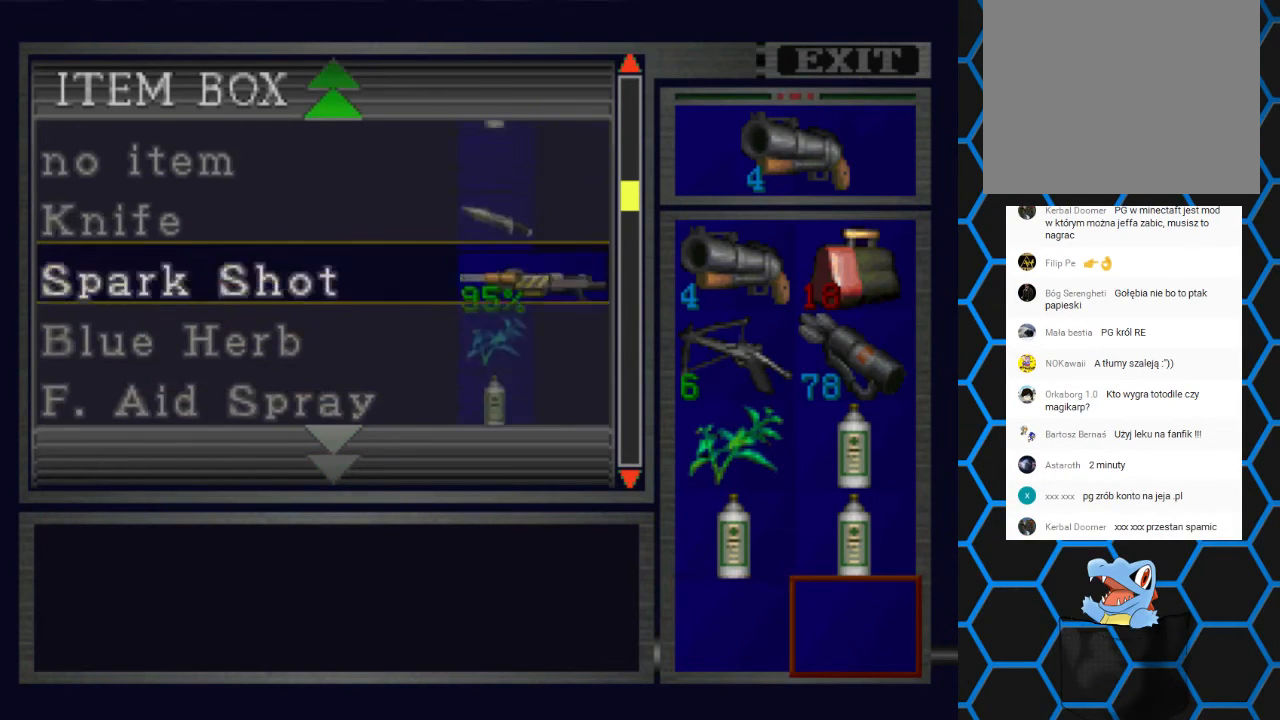
{"buttons": [], "left_stick": "center", "right_stick": "center", "events": [[33, "DPAD_UP", "up"], [367, "DPAD_DOWN", "down"], [433, "DPAD_DOWN", "up"]]}
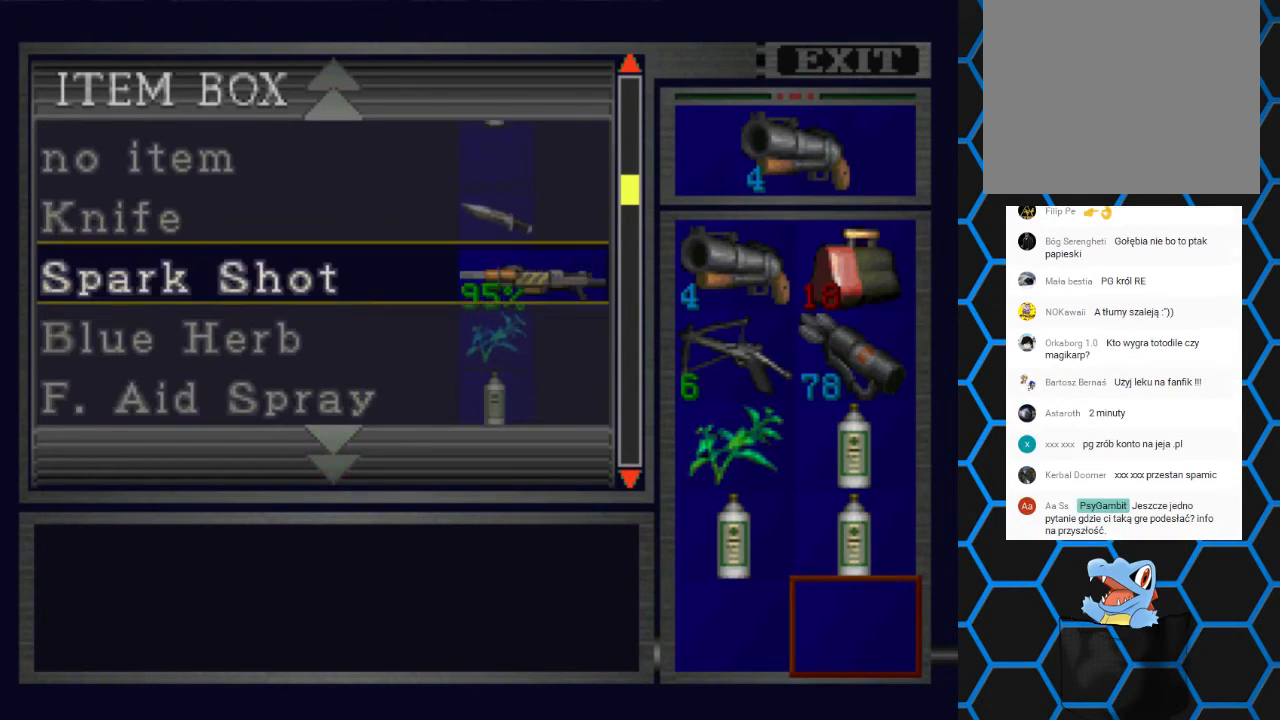
{"buttons": [], "left_stick": "center", "right_stick": "center", "events": [[300, "CROSS", "down"], [433, "CROSS", "up"]]}
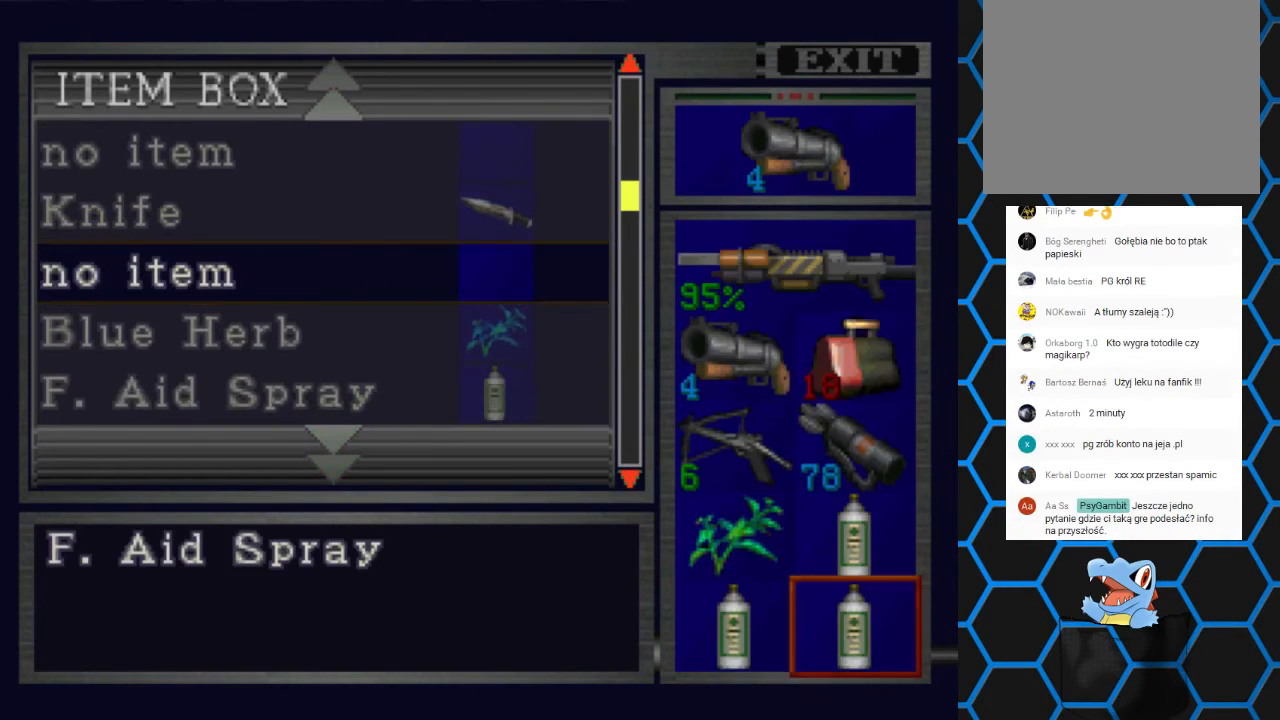
{"buttons": ["DPAD_UP"], "left_stick": "center", "right_stick": "center", "events": [[433, "DPAD_UP", "down"]]}
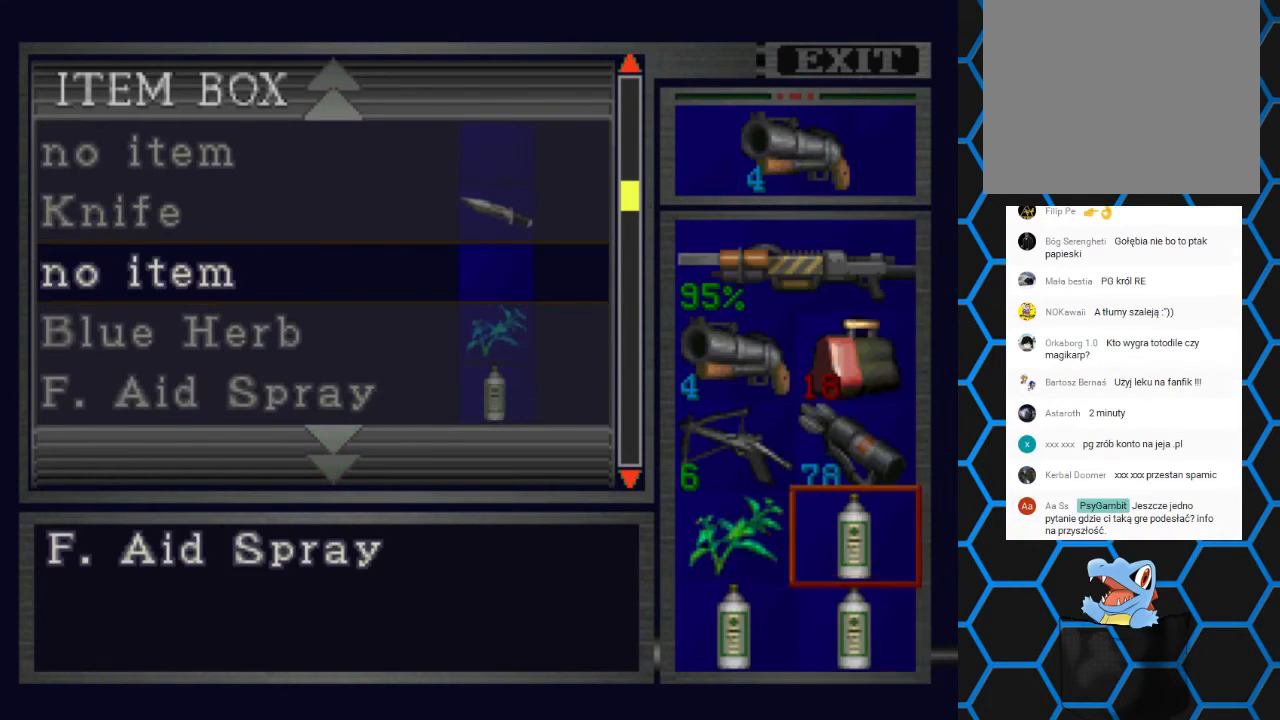
{"buttons": [], "left_stick": "center", "right_stick": "center", "events": [[400, "DPAD_UP", "up"]]}
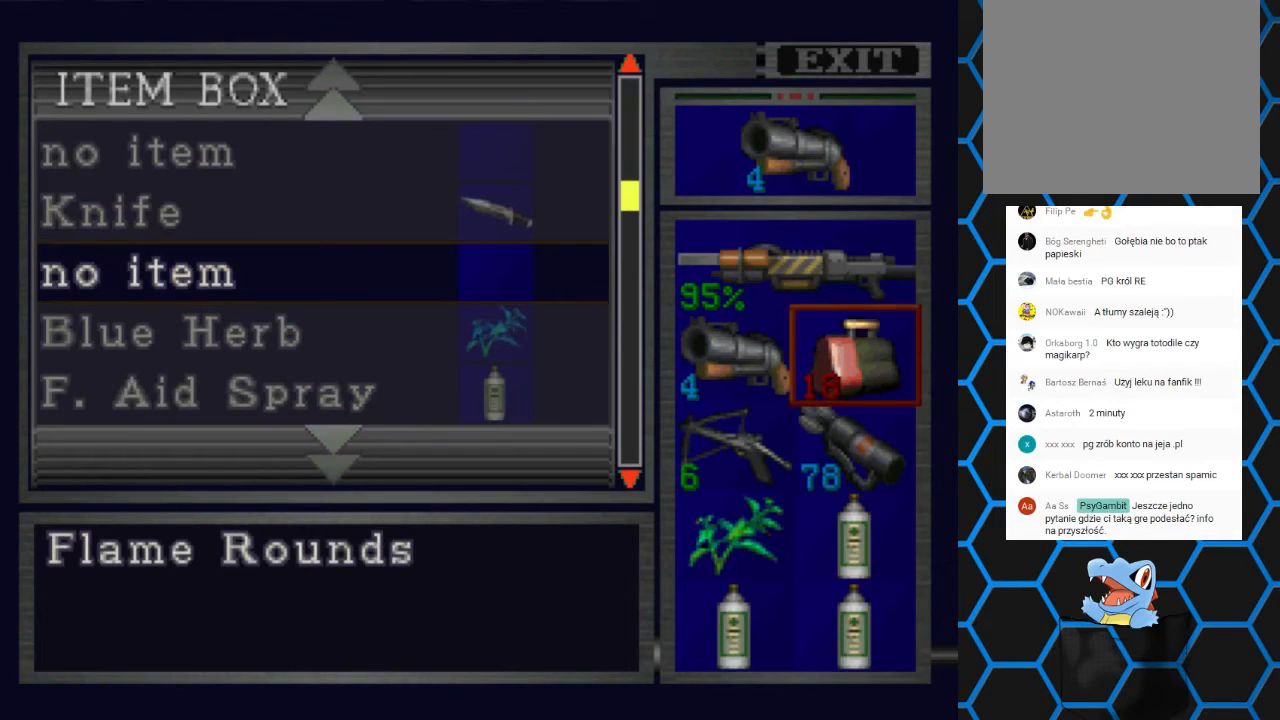
{"buttons": ["TRIANGLE"], "left_stick": "center", "right_stick": "center", "events": [[433, "TRIANGLE", "down"]]}
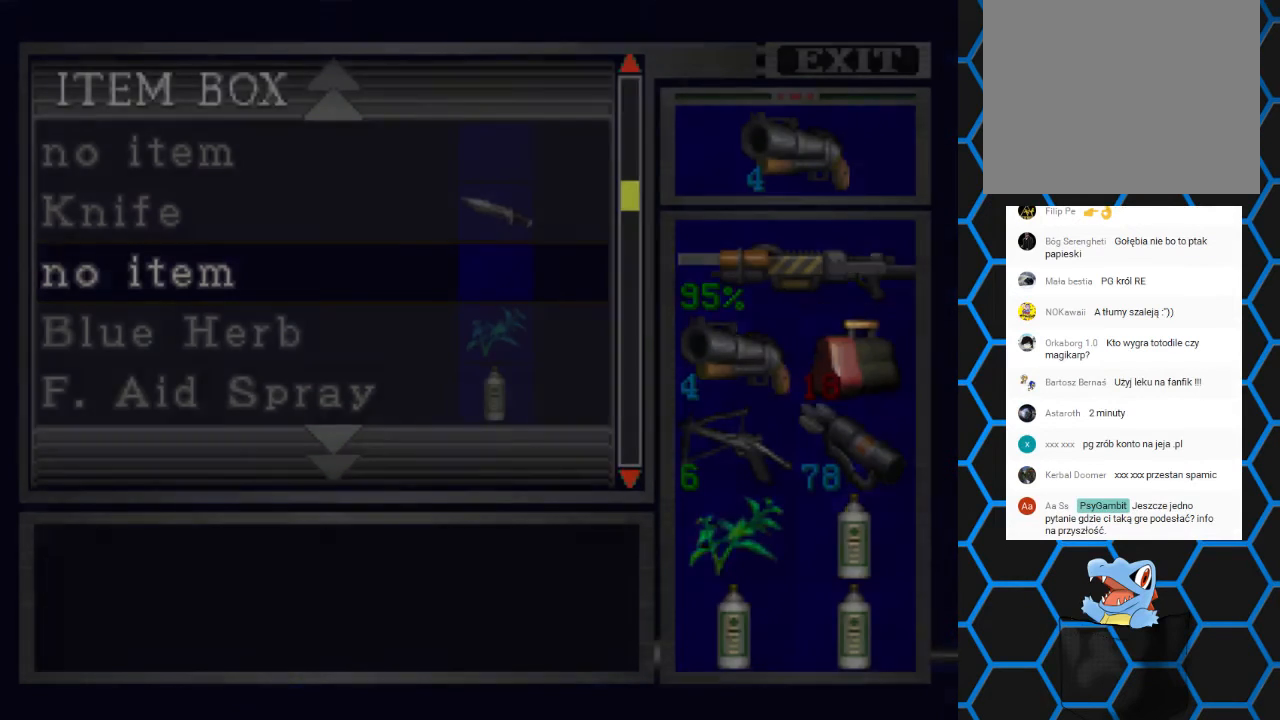
{"buttons": [], "left_stick": "center", "right_stick": "center", "events": [[67, "TRIANGLE", "up"]]}
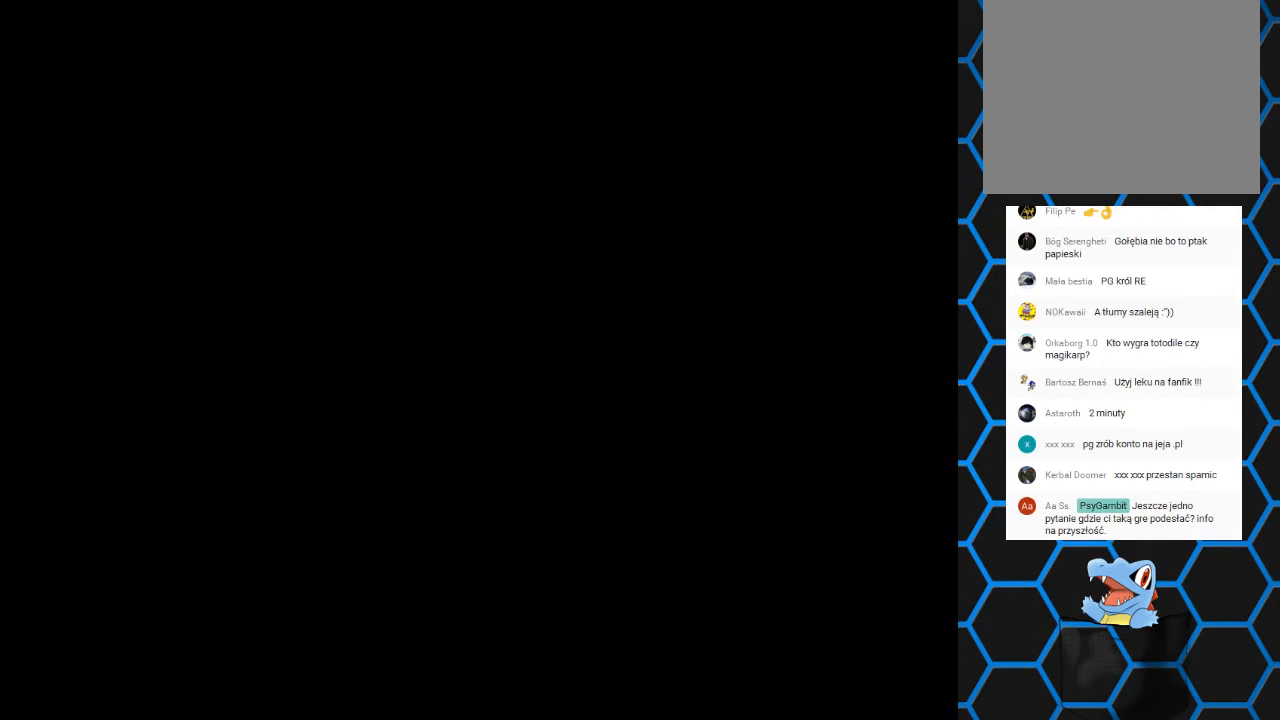
{"buttons": [], "left_stick": "center", "right_stick": "center", "events": [[367, "CIRCLE", "down"], [433, "CIRCLE", "up"]]}
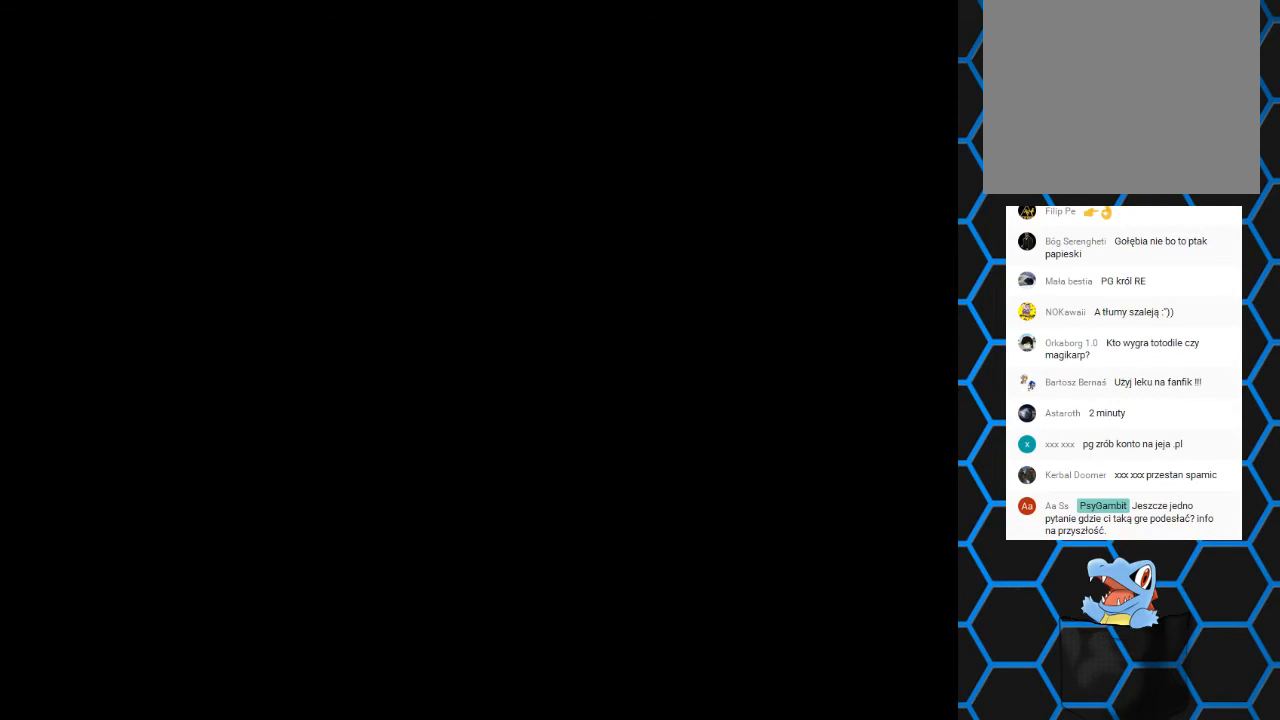
{"buttons": [], "left_stick": "center", "right_stick": "center", "events": [[33, "CIRCLE", "down"], [133, "CIRCLE", "up"], [200, "CIRCLE", "down"], [300, "CIRCLE", "up"], [333, "CIRCLE", "down"], [433, "CIRCLE", "up"]]}
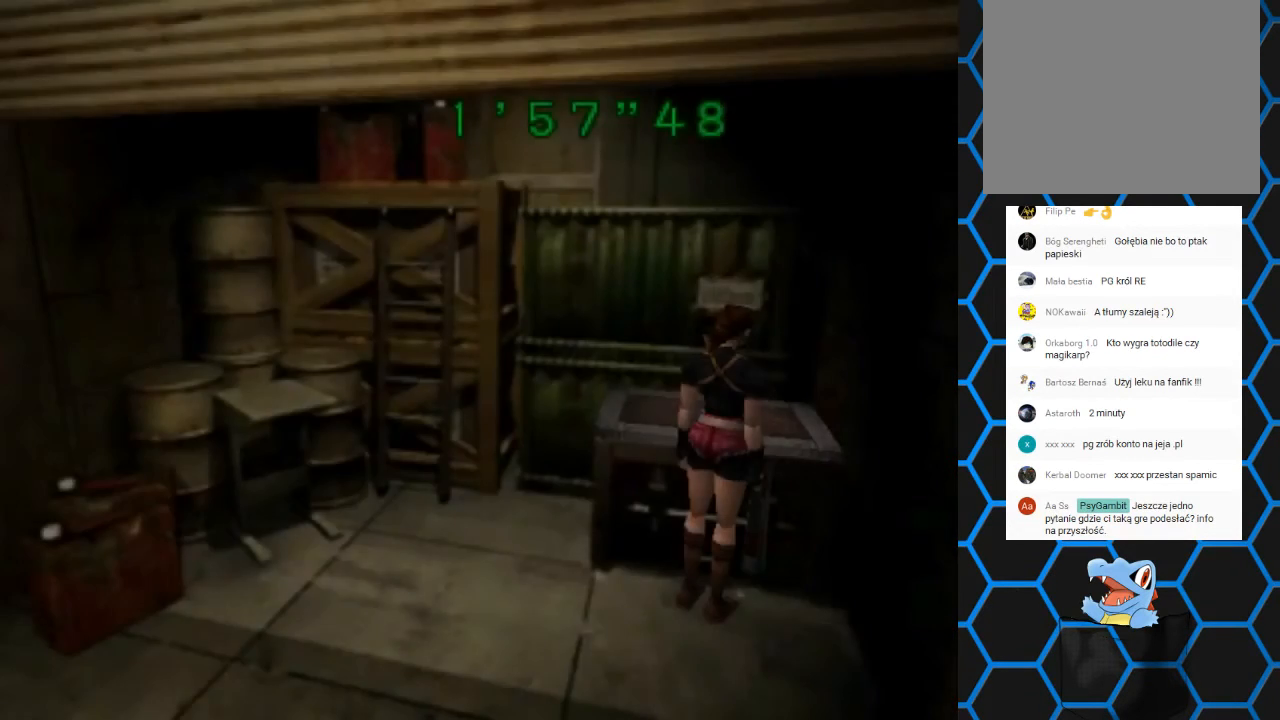
{"buttons": [], "left_stick": "center", "right_stick": "center", "events": [[167, "CIRCLE", "down"], [267, "CIRCLE", "up"]]}
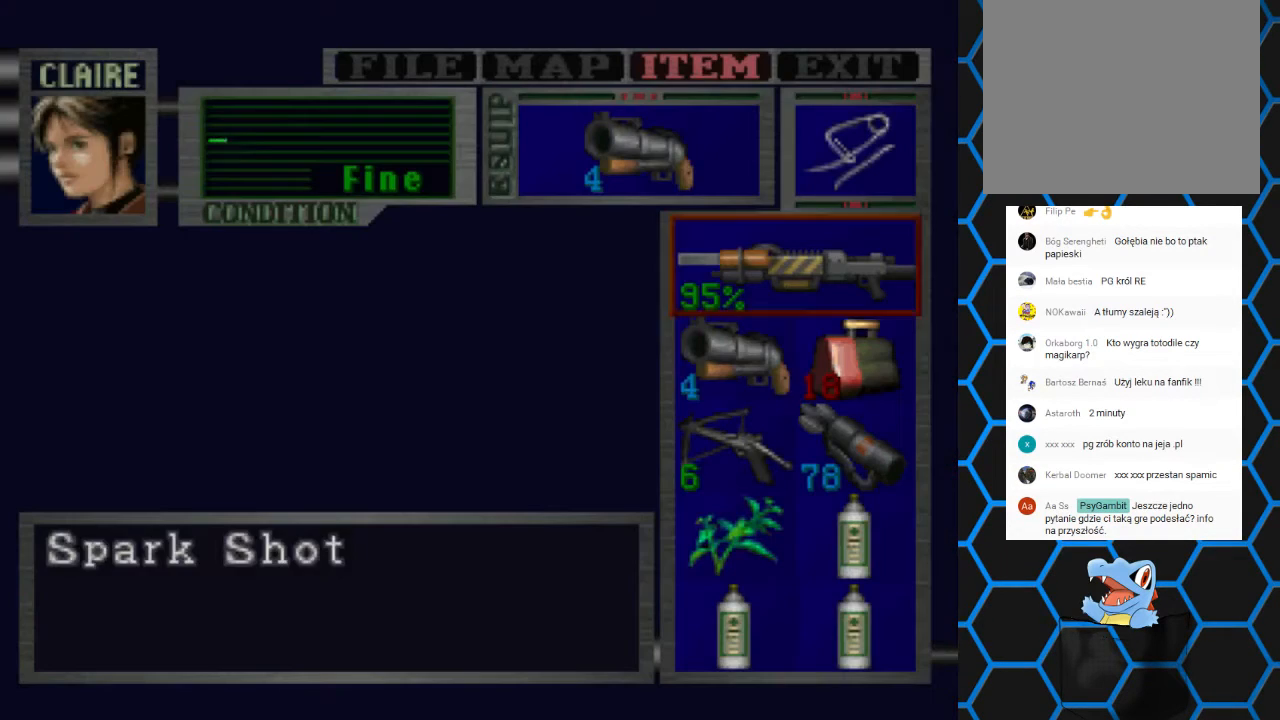
{"buttons": ["CROSS"], "left_stick": "center", "right_stick": "center", "events": [[267, "DPAD_DOWN", "down"], [333, "DPAD_DOWN", "up"], [500, "CROSS", "down"]]}
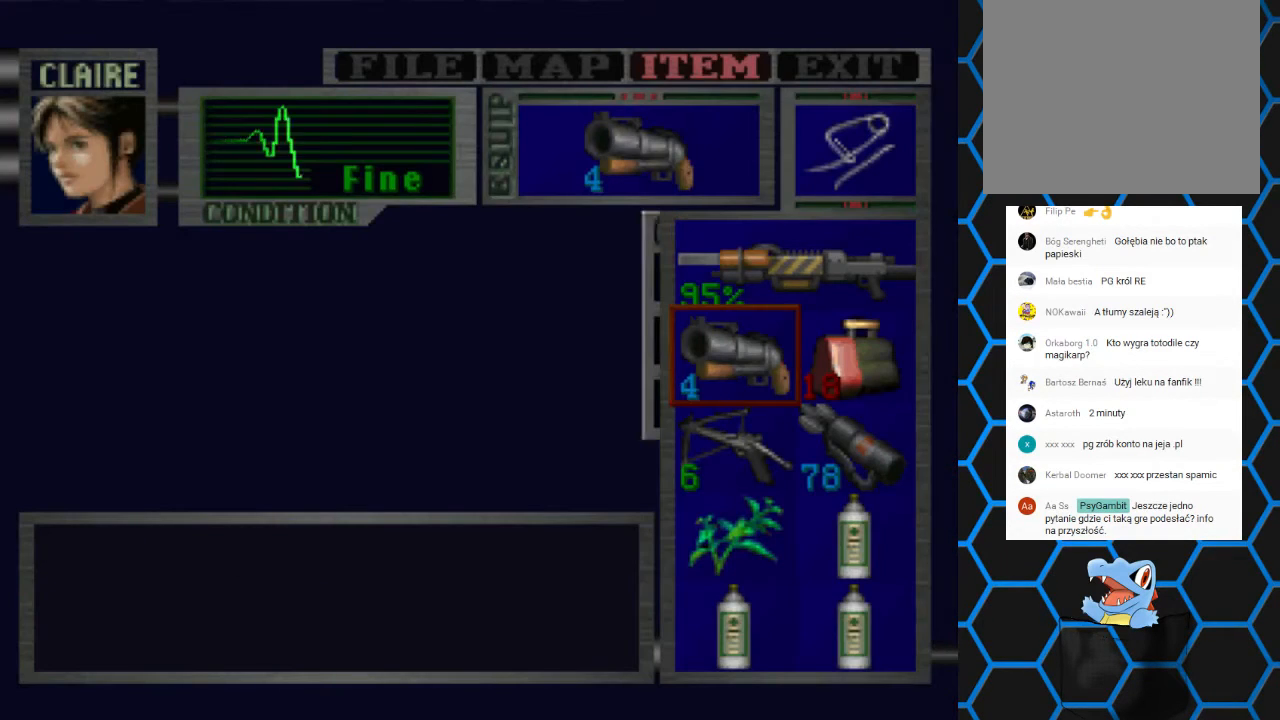
{"buttons": ["CROSS"], "left_stick": "center", "right_stick": "center", "events": [[133, "CROSS", "up"], [133, "DPAD_DOWN", "down"], [200, "DPAD_DOWN", "up"], [333, "DPAD_DOWN", "down"], [400, "DPAD_DOWN", "up"], [433, "CROSS", "down"]]}
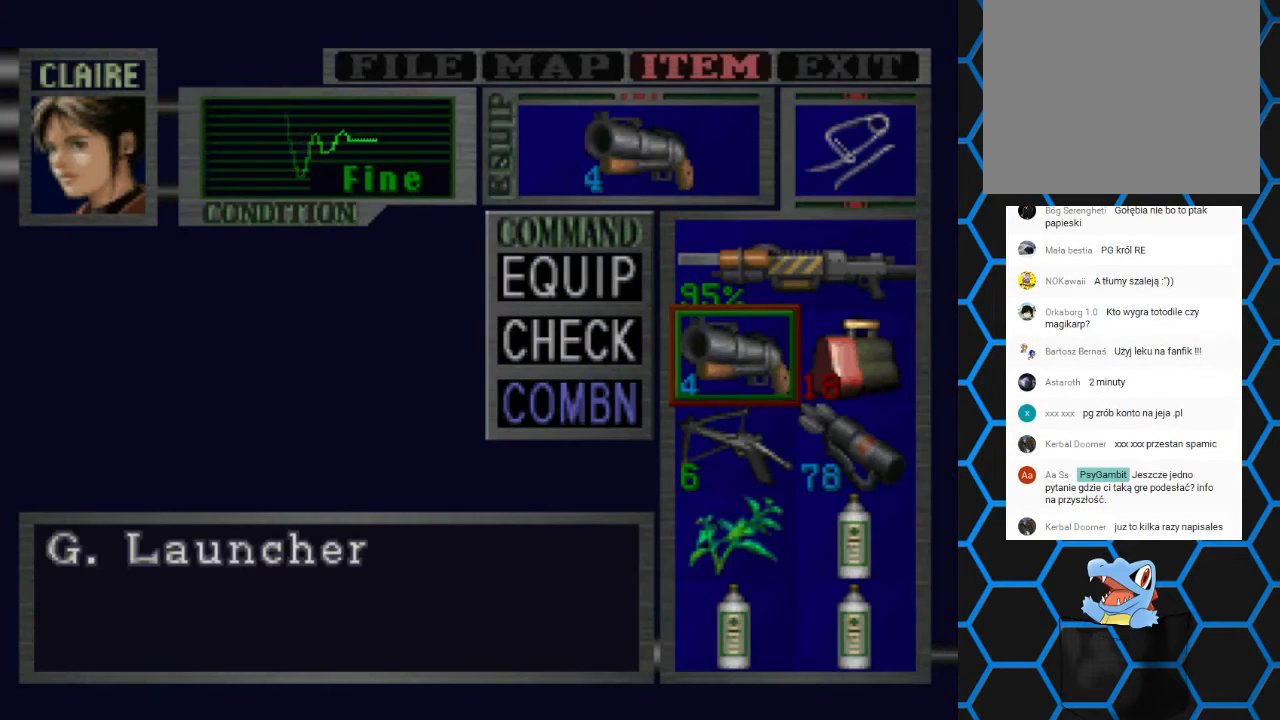
{"buttons": [], "left_stick": "center", "right_stick": "center", "events": [[33, "CROSS", "up"], [133, "DPAD_RIGHT", "down"], [233, "CROSS", "down"], [233, "DPAD_RIGHT", "up"], [333, "CROSS", "up"]]}
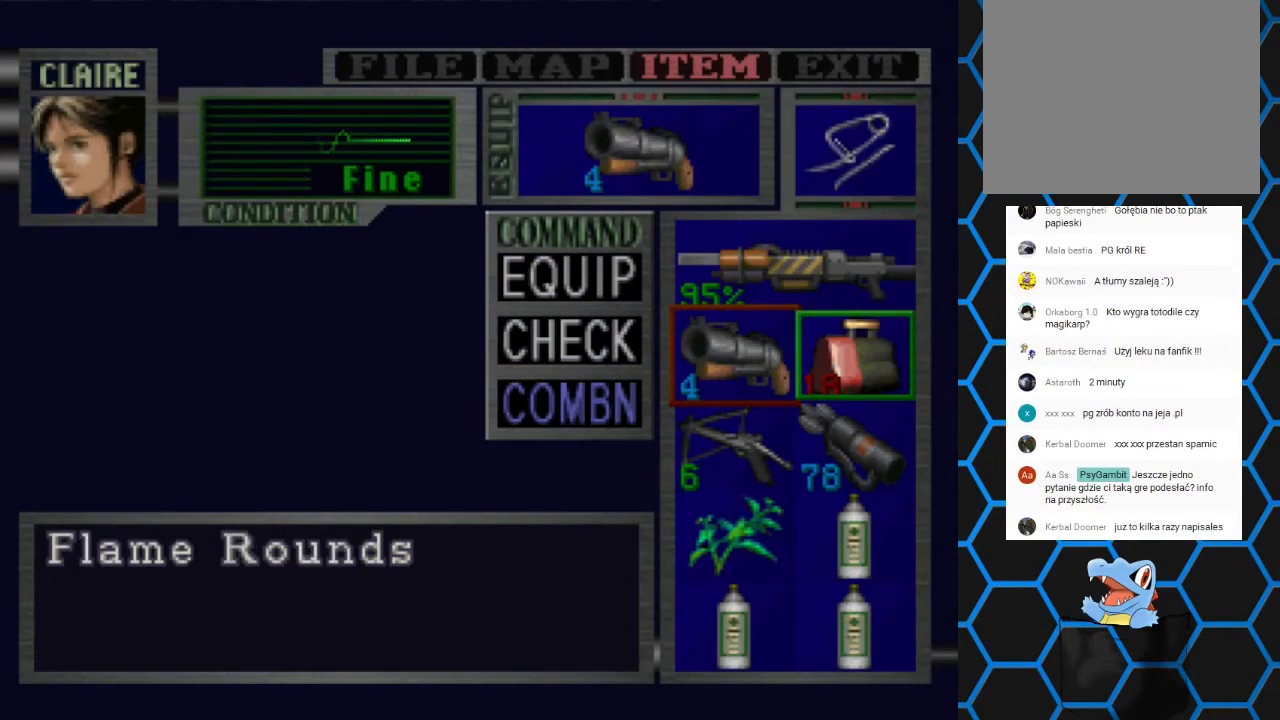
{"buttons": [], "left_stick": "center", "right_stick": "center", "events": []}
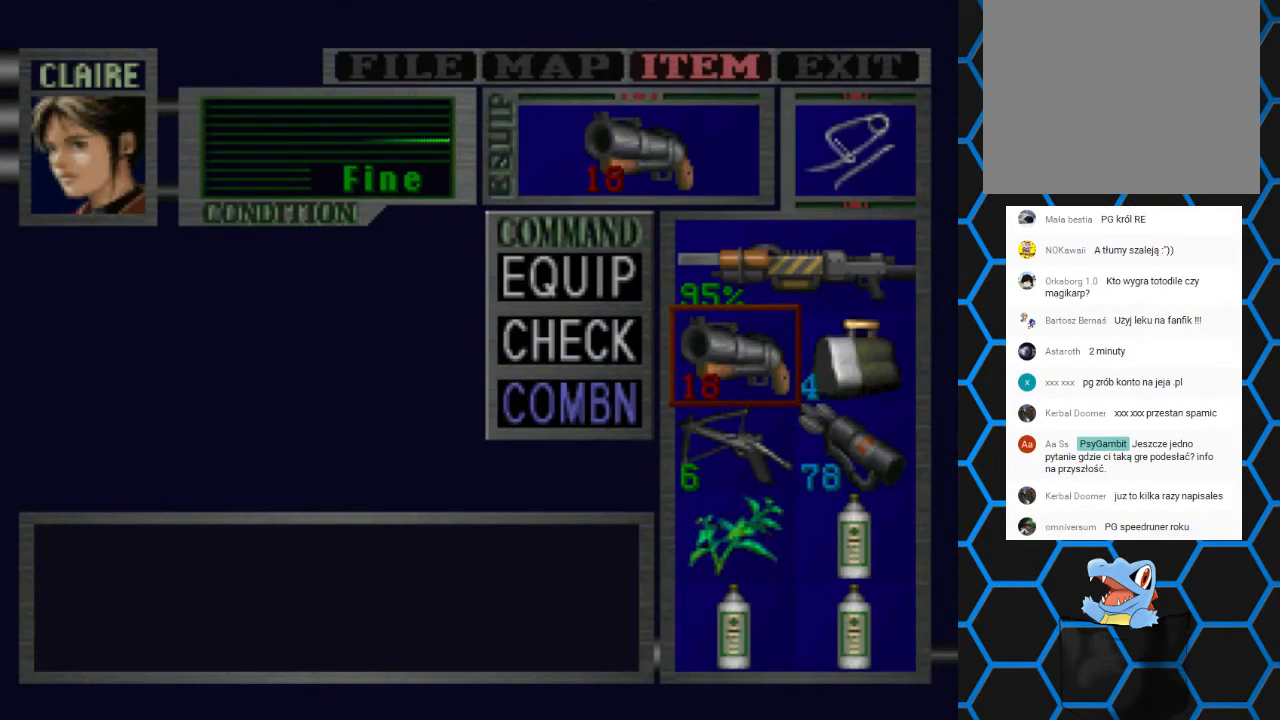
{"buttons": ["TRIANGLE"], "left_stick": "center", "right_stick": "center", "events": [[133, "TRIANGLE", "down"], [233, "TRIANGLE", "up"], [500, "TRIANGLE", "down"]]}
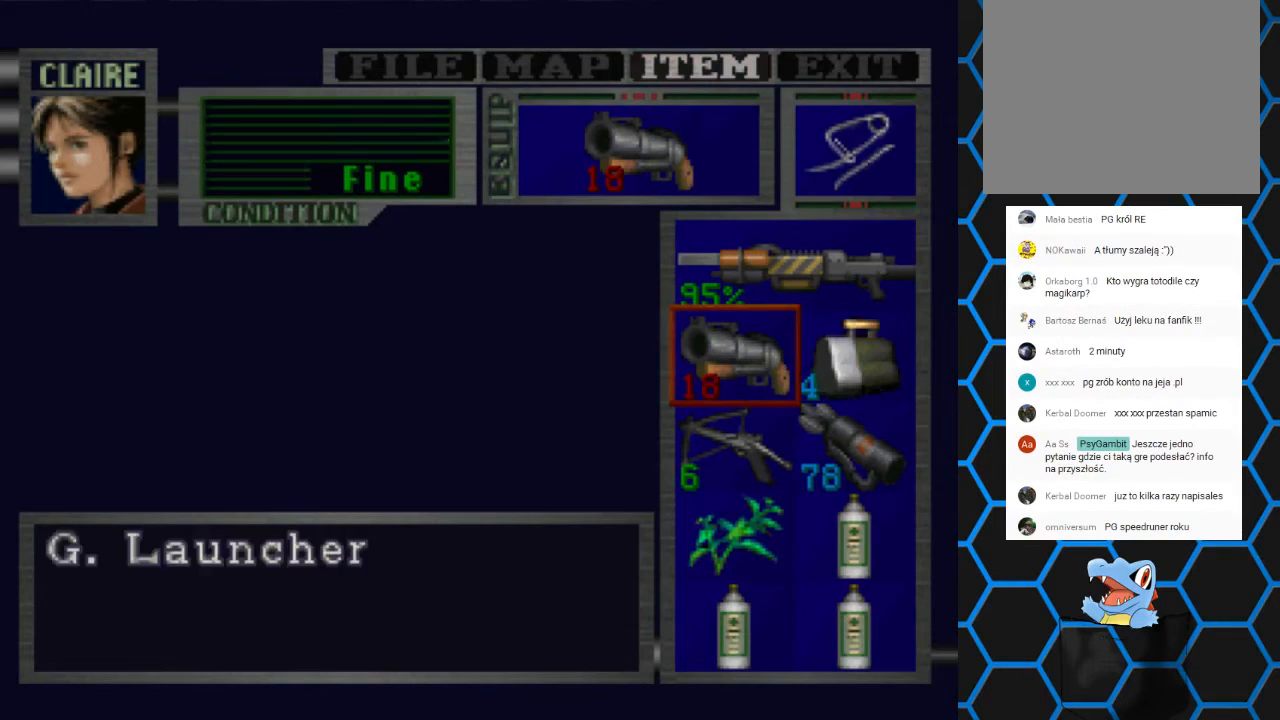
{"buttons": [], "left_stick": "center", "right_stick": "center", "events": [[133, "TRIANGLE", "up"]]}
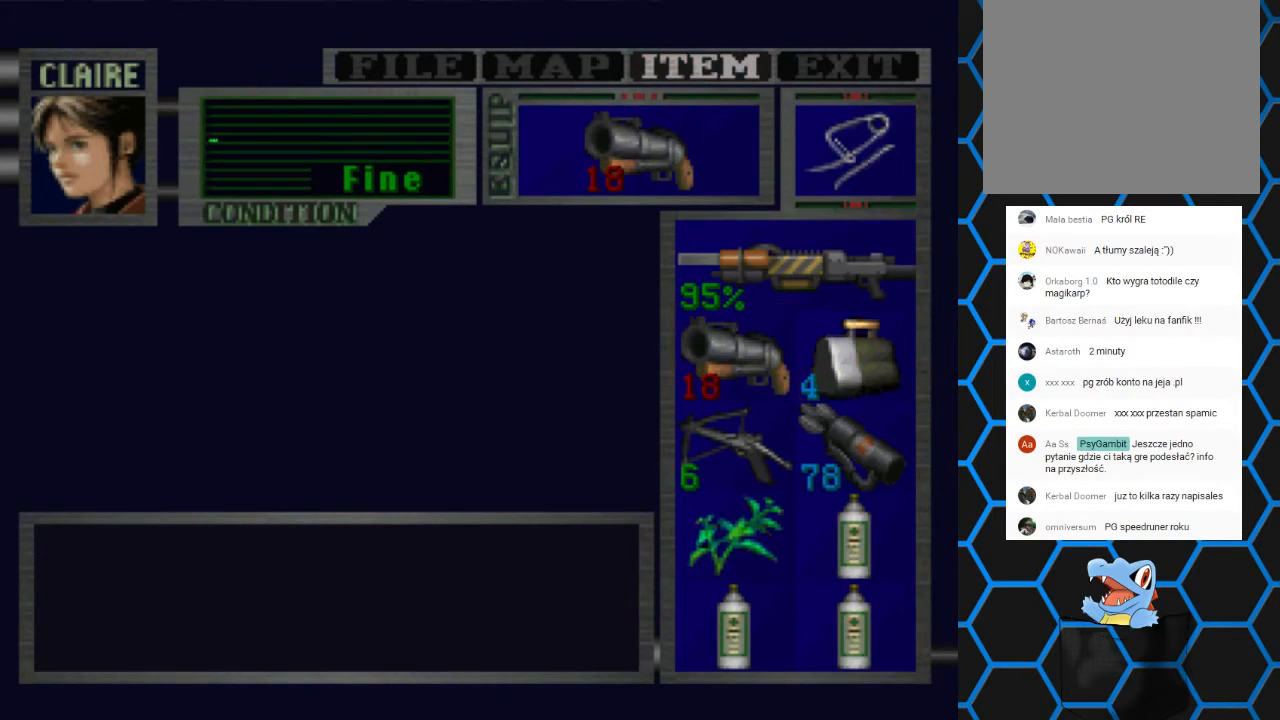
{"buttons": [], "left_stick": "center", "right_stick": "center", "events": []}
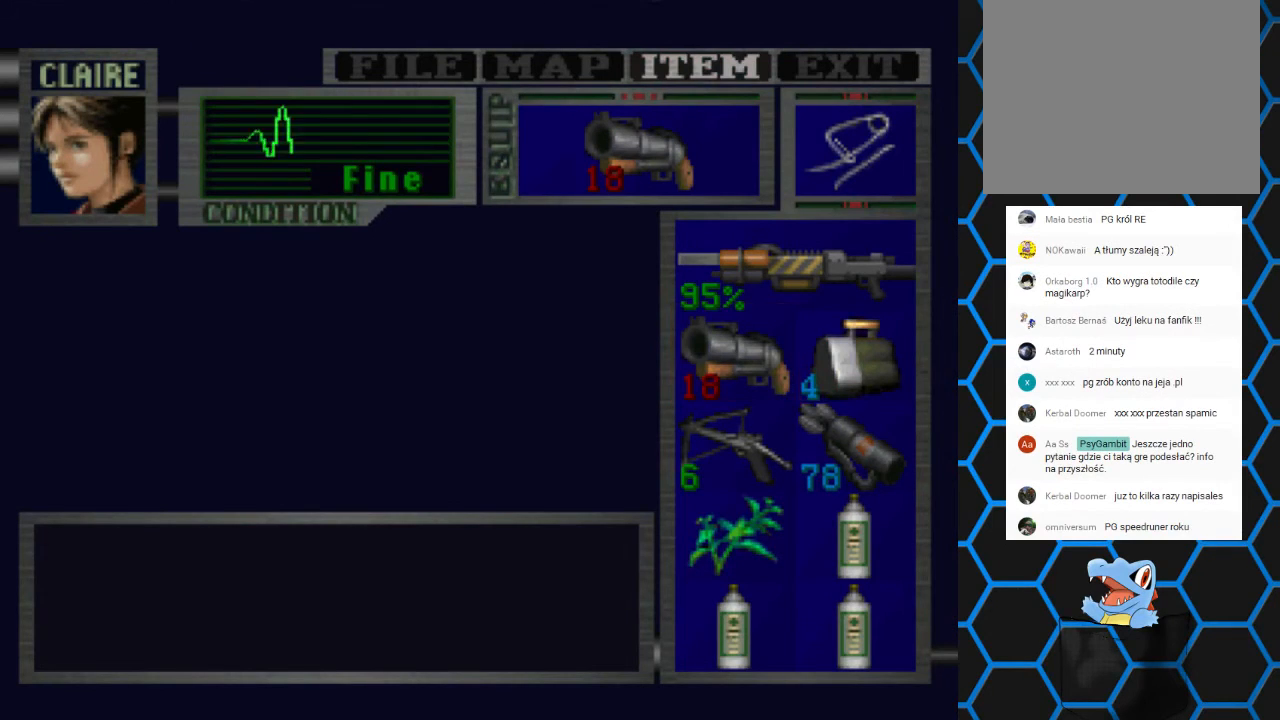
{"buttons": [], "left_stick": "center", "right_stick": "center", "events": [[167, "CROSS", "down"], [233, "CROSS", "up"]]}
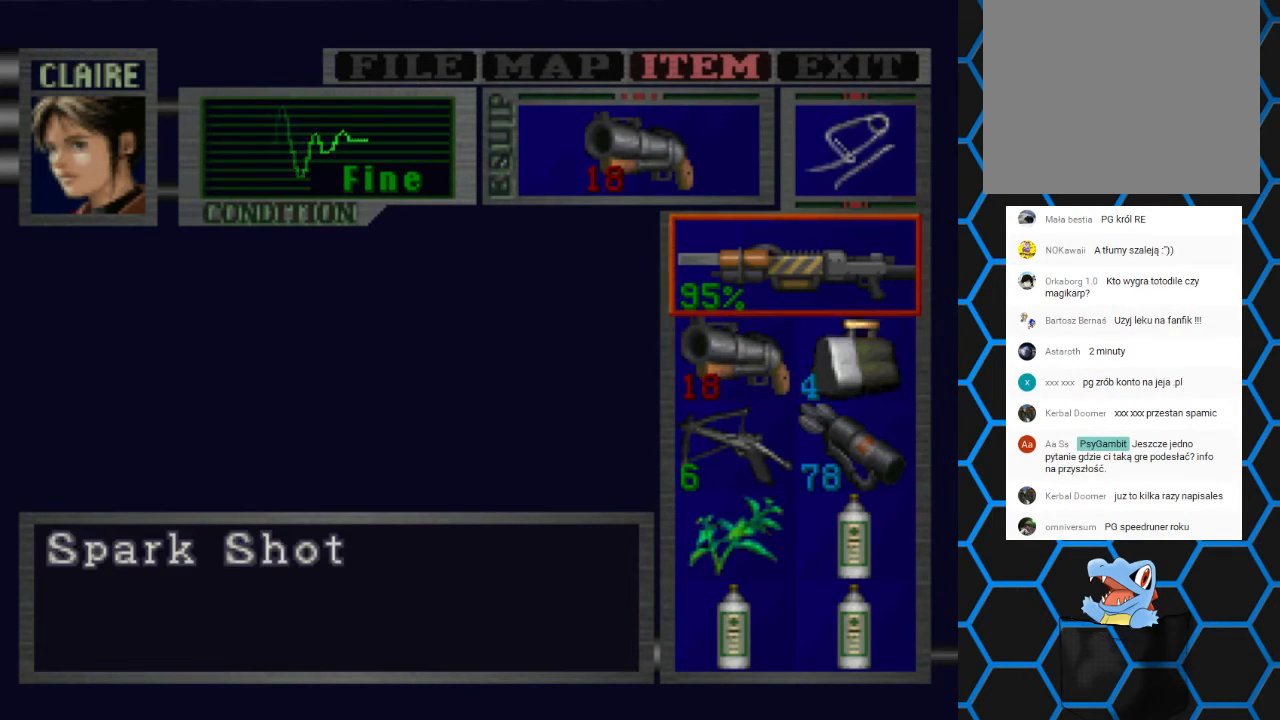
{"buttons": [], "left_stick": "center", "right_stick": "center", "events": [[67, "DPAD_DOWN", "down"], [133, "DPAD_DOWN", "up"], [167, "CROSS", "down"], [333, "CROSS", "up"]]}
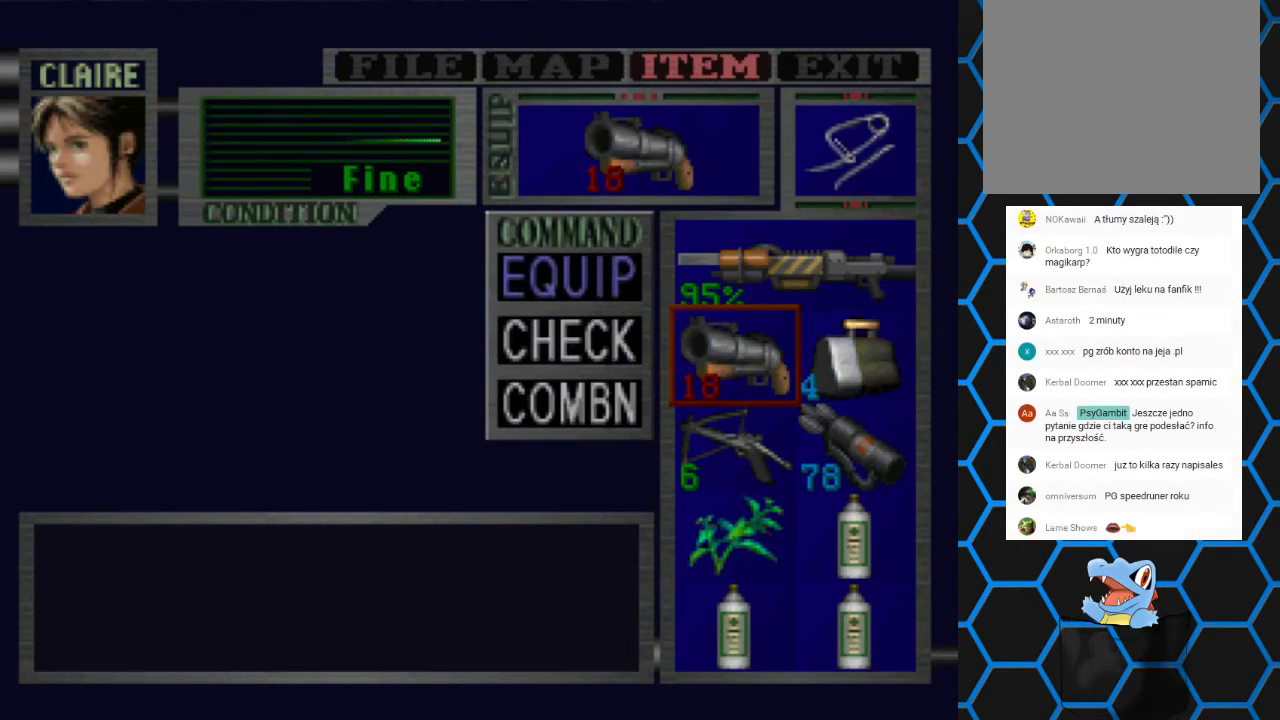
{"buttons": ["CROSS"], "left_stick": "center", "right_stick": "center", "events": [[67, "DPAD_DOWN", "down"], [133, "DPAD_DOWN", "up"], [200, "DPAD_DOWN", "down"], [333, "DPAD_DOWN", "up"], [400, "CROSS", "down"]]}
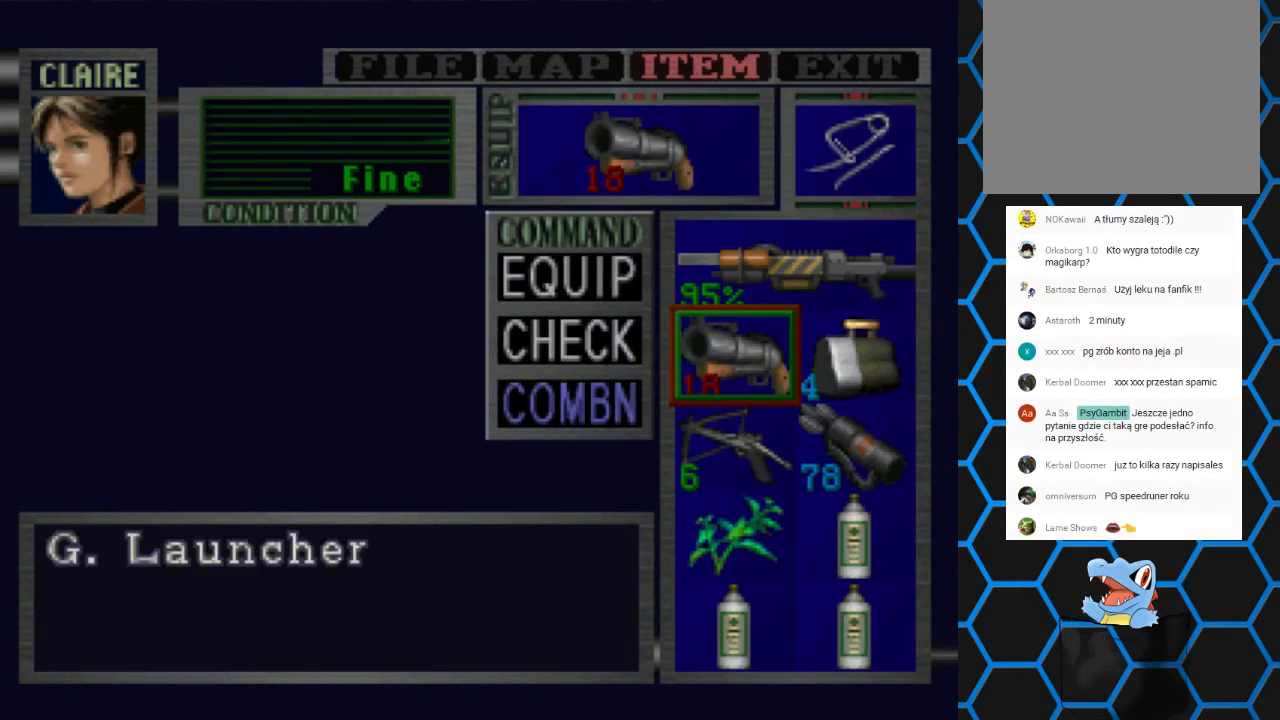
{"buttons": [], "left_stick": "center", "right_stick": "center", "events": [[33, "CROSS", "up"], [100, "DPAD_RIGHT", "down"], [200, "CROSS", "down"], [200, "DPAD_RIGHT", "up"], [300, "CROSS", "up"]]}